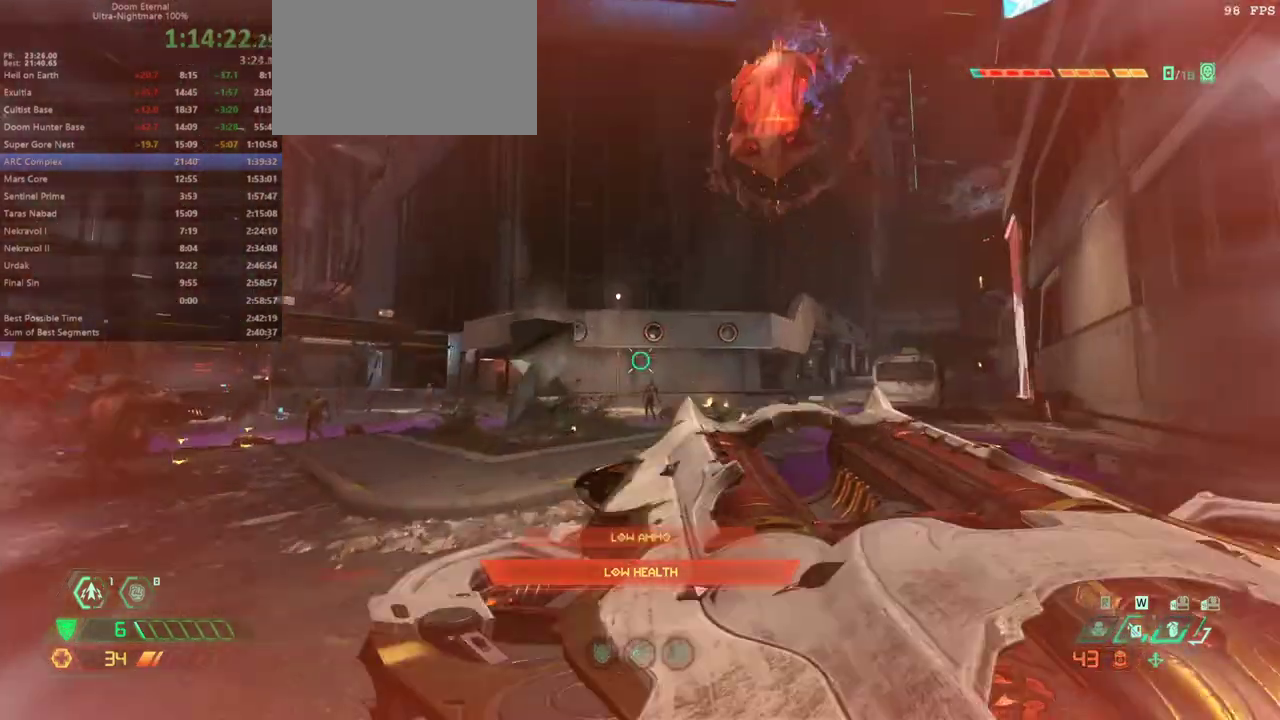
Gameplay with keyboard and mouse; each line is a JSON object with the keys held at the frame after it. "events" lists presses ("down") and releases ("up") of "bfg", "bl", "bw", "cg", "cs", "csg", "dash", "fb", "fw", "hc", "jump", "l", "mel", "mod", "pr", "r", "rl" and "ssg" between this image and that frame as [ms after this image, input, new state], when the widget could be followed in between. No other keys are recorded. Mouse buttons are not recorded. Key names are as the overlay labels them; some are game actions (e.g. jump) rather than physical keys. Not read: mouse_move.
{"keys": ["fw"], "events": [[133, "rl", "down"], [233, "rl", "up"]]}
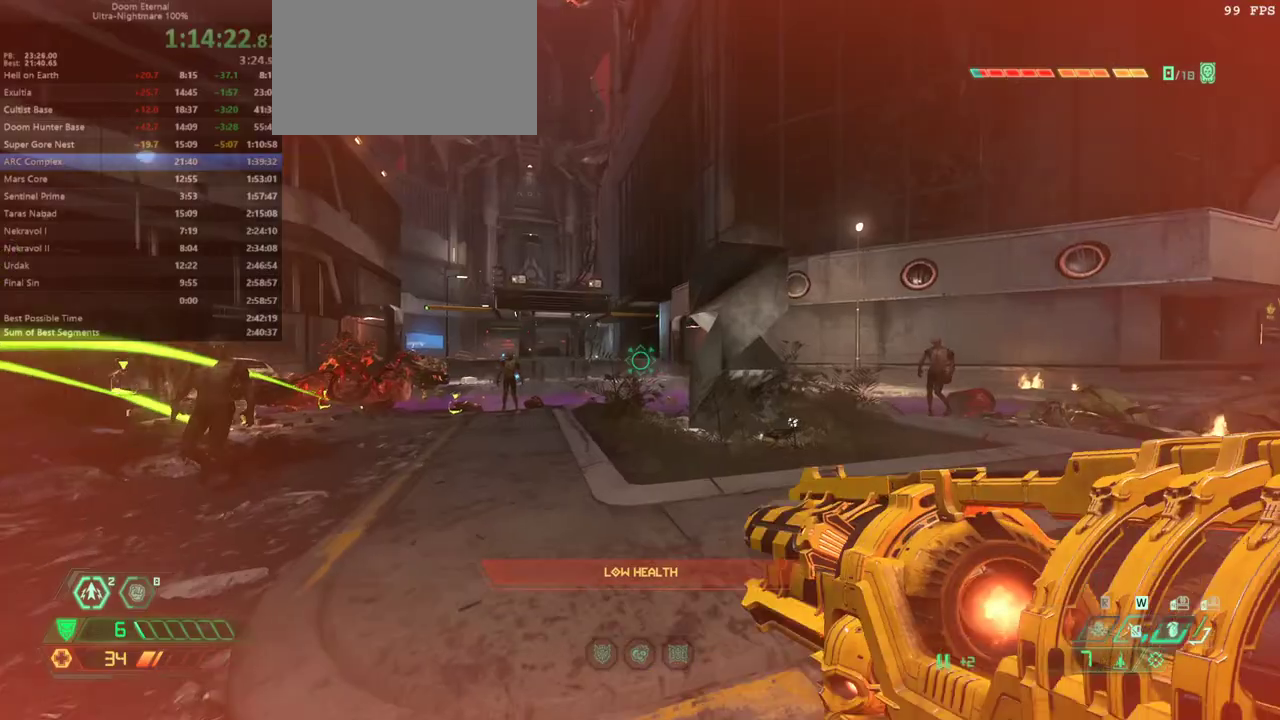
{"keys": ["fw"], "events": [[300, "jump", "down"], [367, "jump", "up"]]}
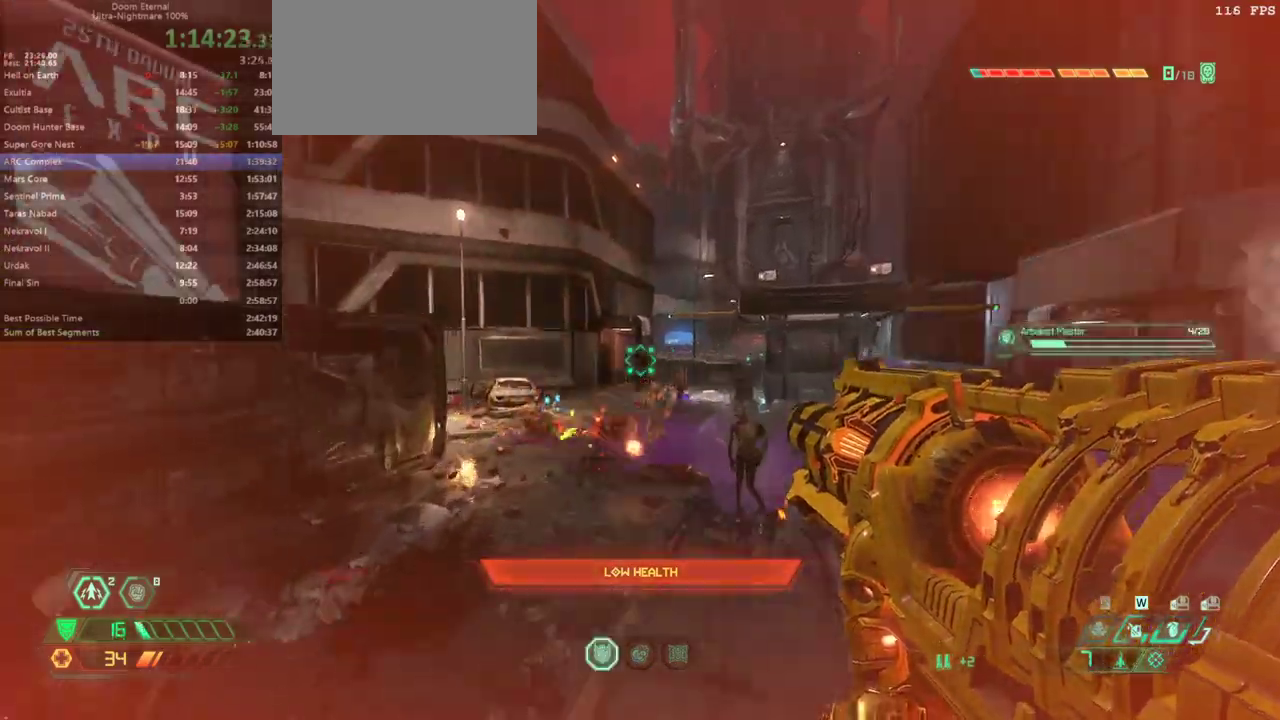
{"keys": ["fw"], "events": [[167, "jump", "down"], [300, "jump", "up"]]}
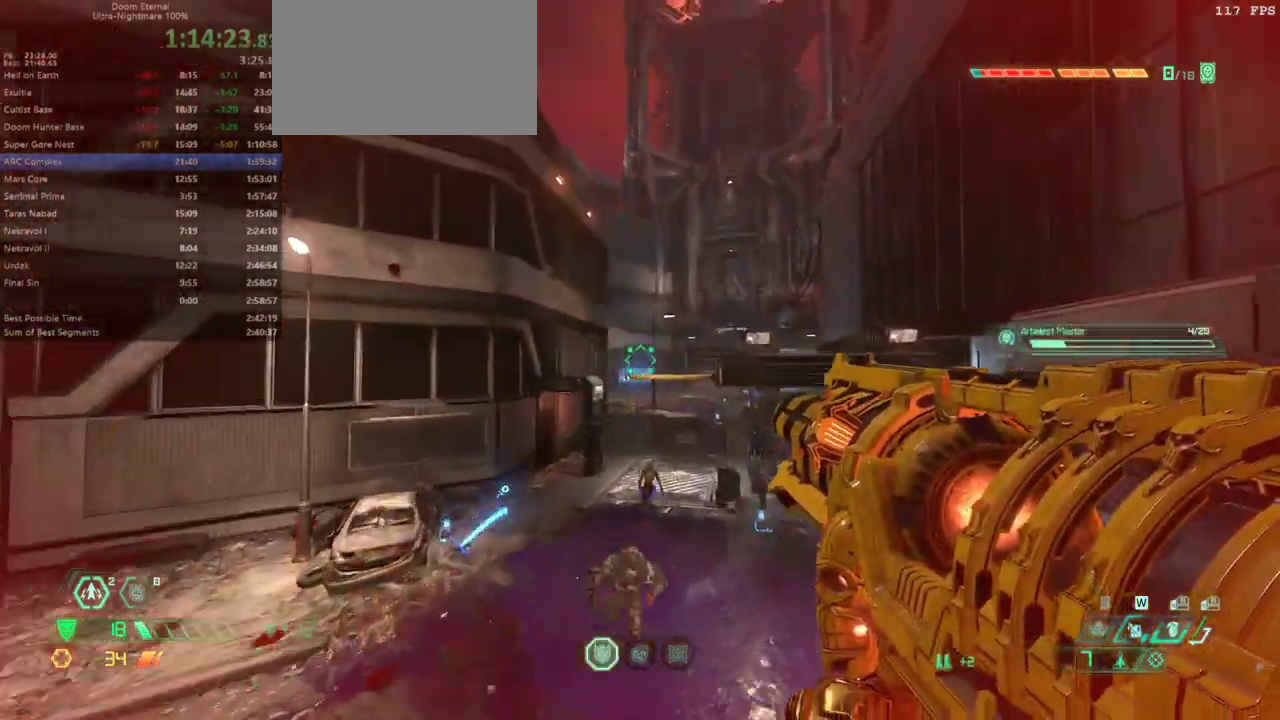
{"keys": ["dash", "fw"], "events": [[133, "dash", "down"], [233, "dash", "up"], [367, "dash", "down"]]}
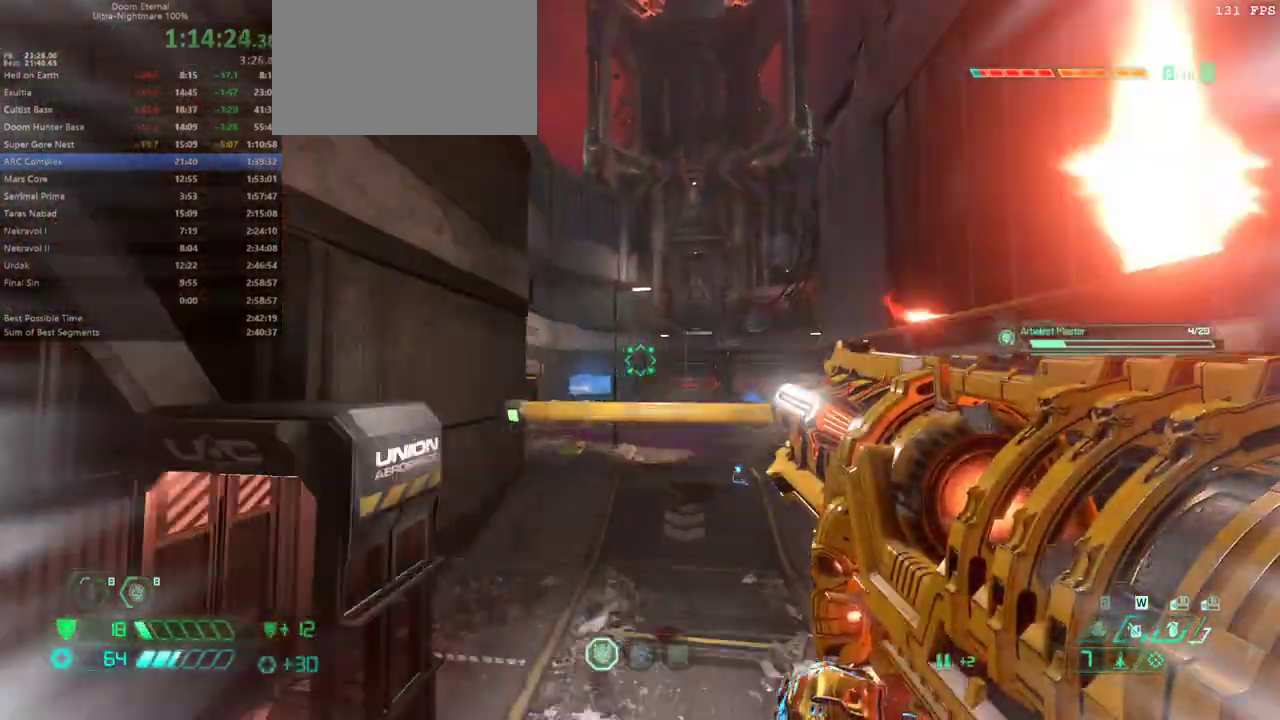
{"keys": ["fw"], "events": [[67, "dash", "up"]]}
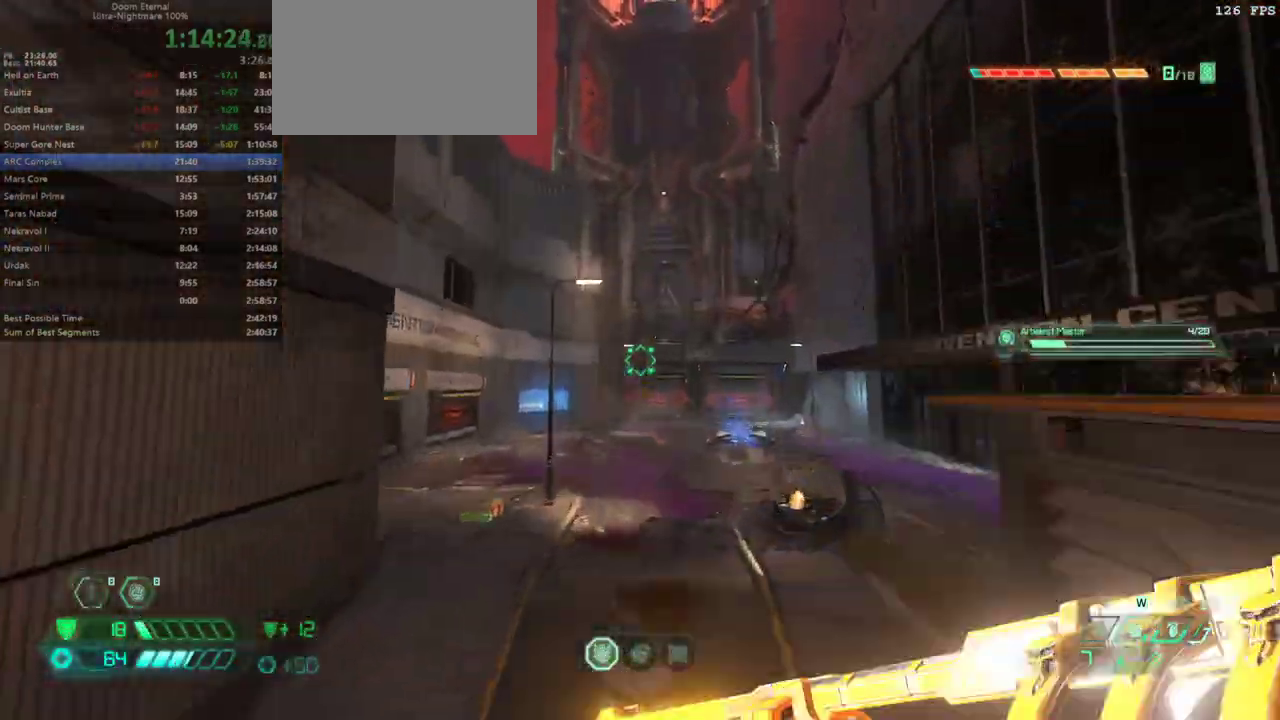
{"keys": ["fw"], "events": []}
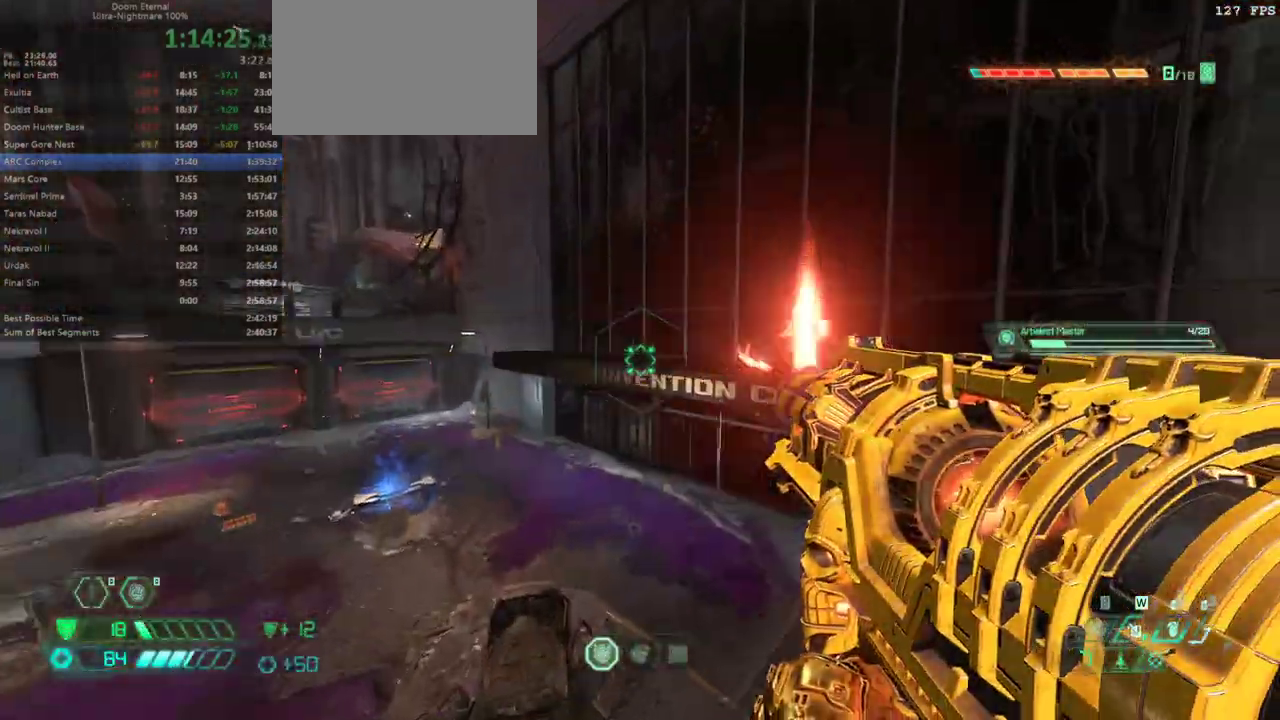
{"keys": ["fw"], "events": []}
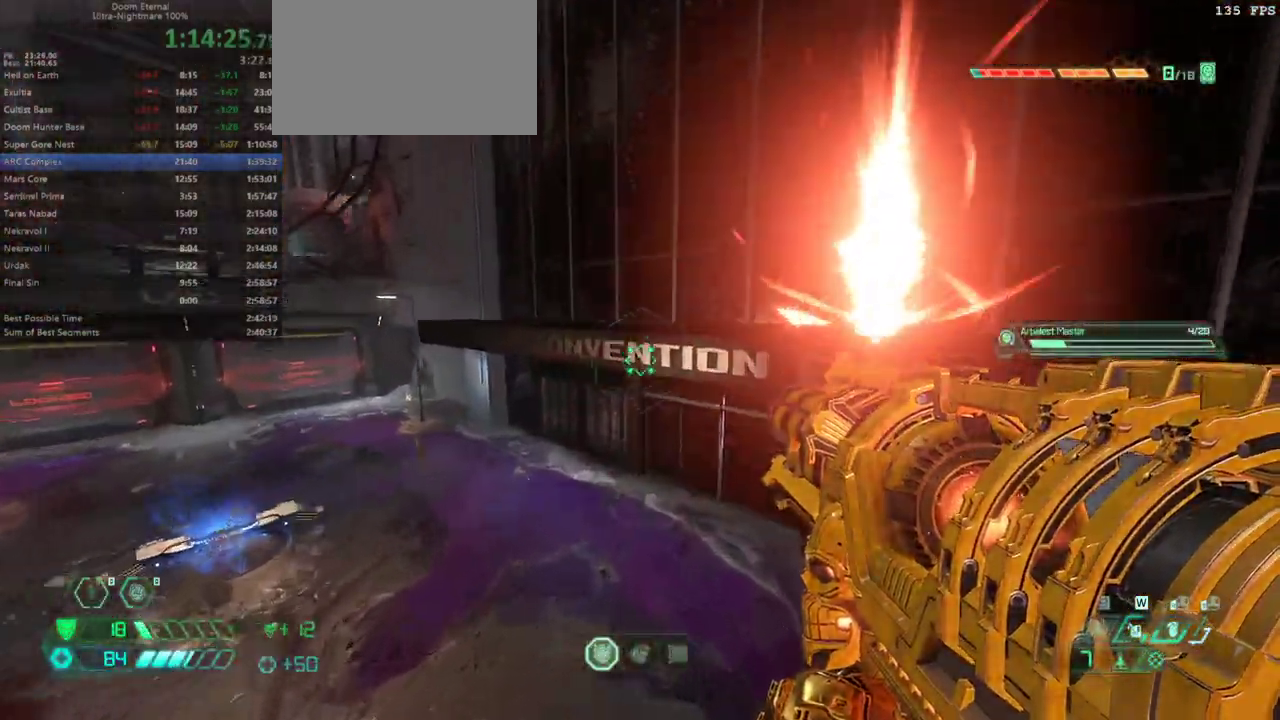
{"keys": ["fw"], "events": [[100, "jump", "down"], [233, "jump", "up"]]}
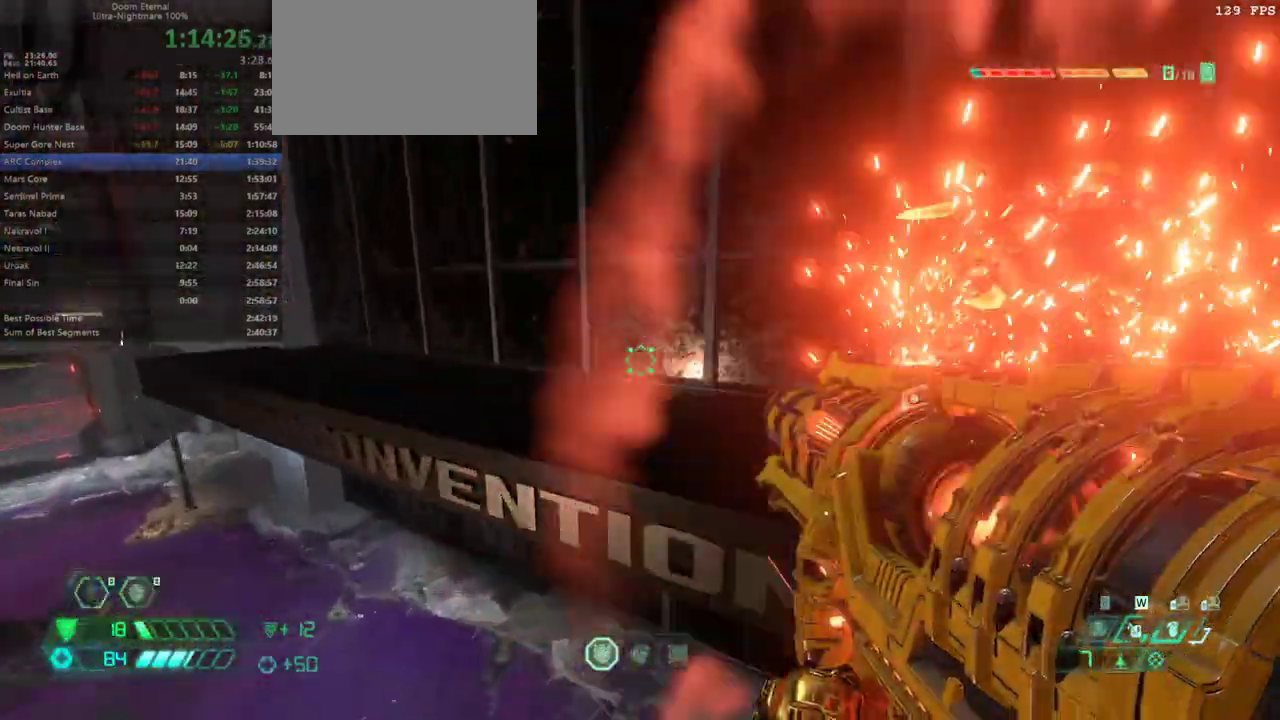
{"keys": ["l"], "events": [[300, "l", "down"], [467, "fw", "up"]]}
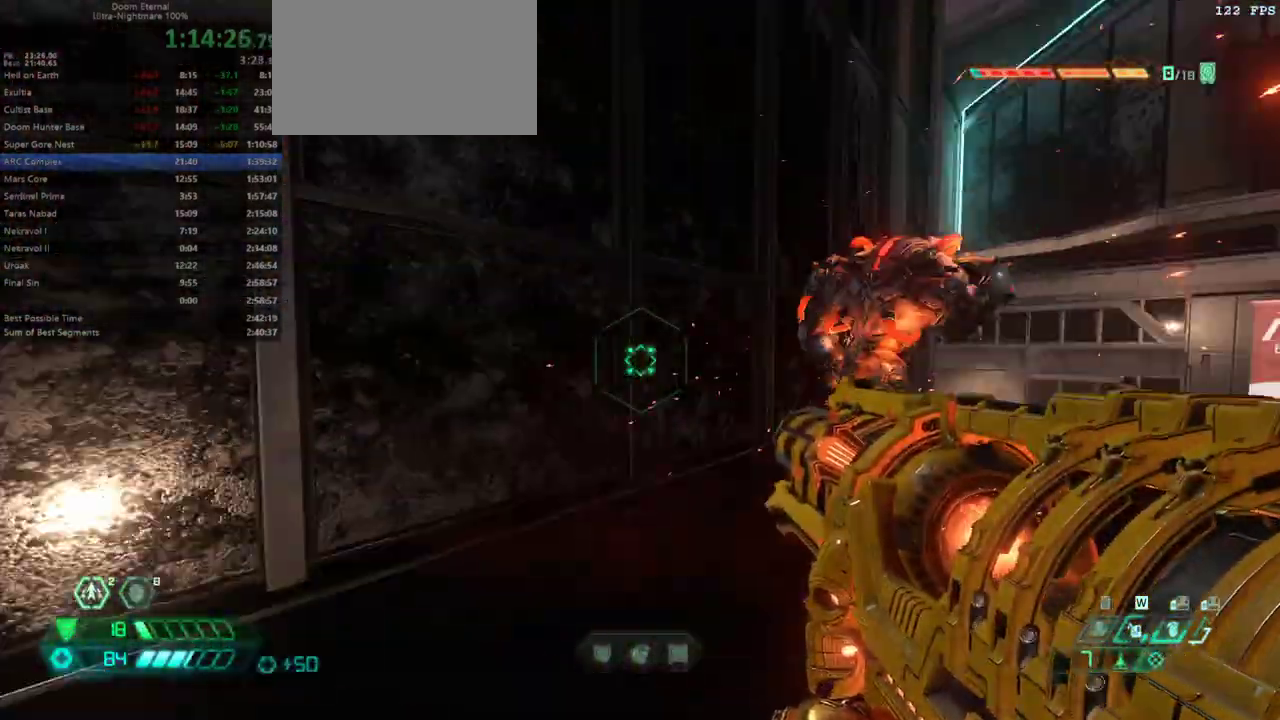
{"keys": ["bw"], "events": [[167, "bw", "down"], [233, "l", "up"], [367, "fb", "down"], [467, "fb", "up"]]}
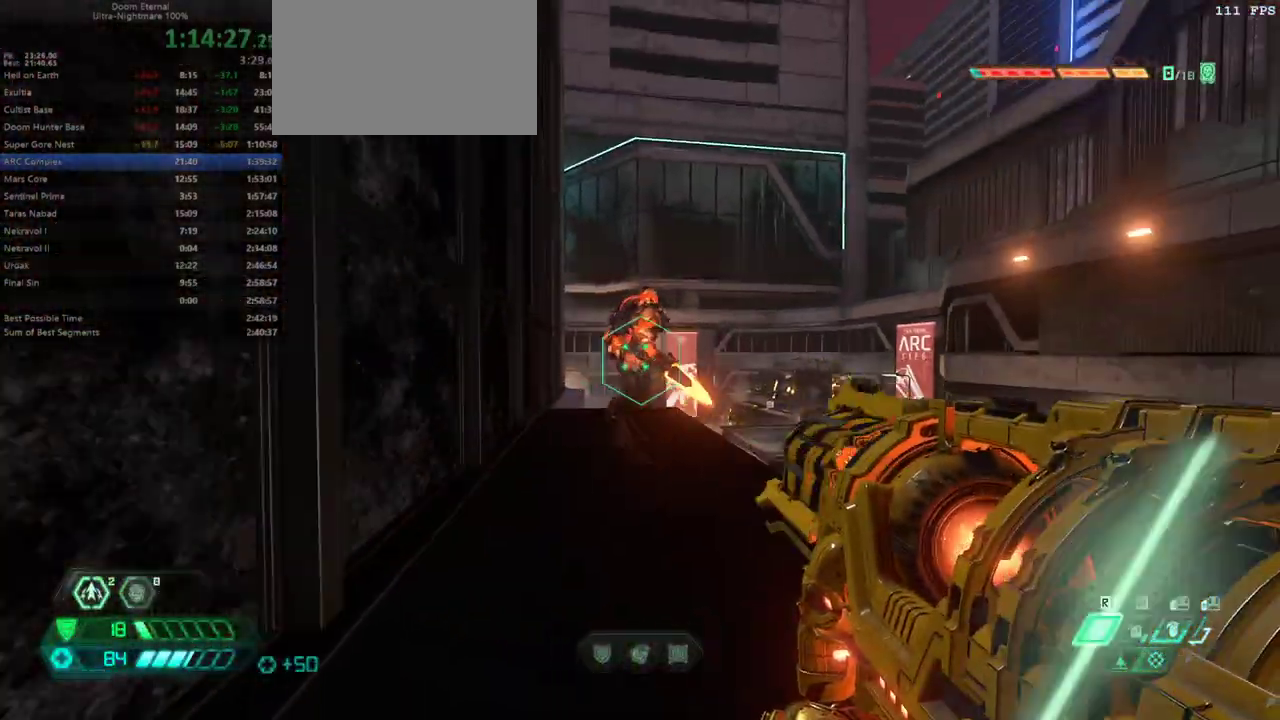
{"keys": ["bw"], "events": [[133, "r", "down"], [267, "jump", "down"], [333, "jump", "up"], [333, "r", "up"]]}
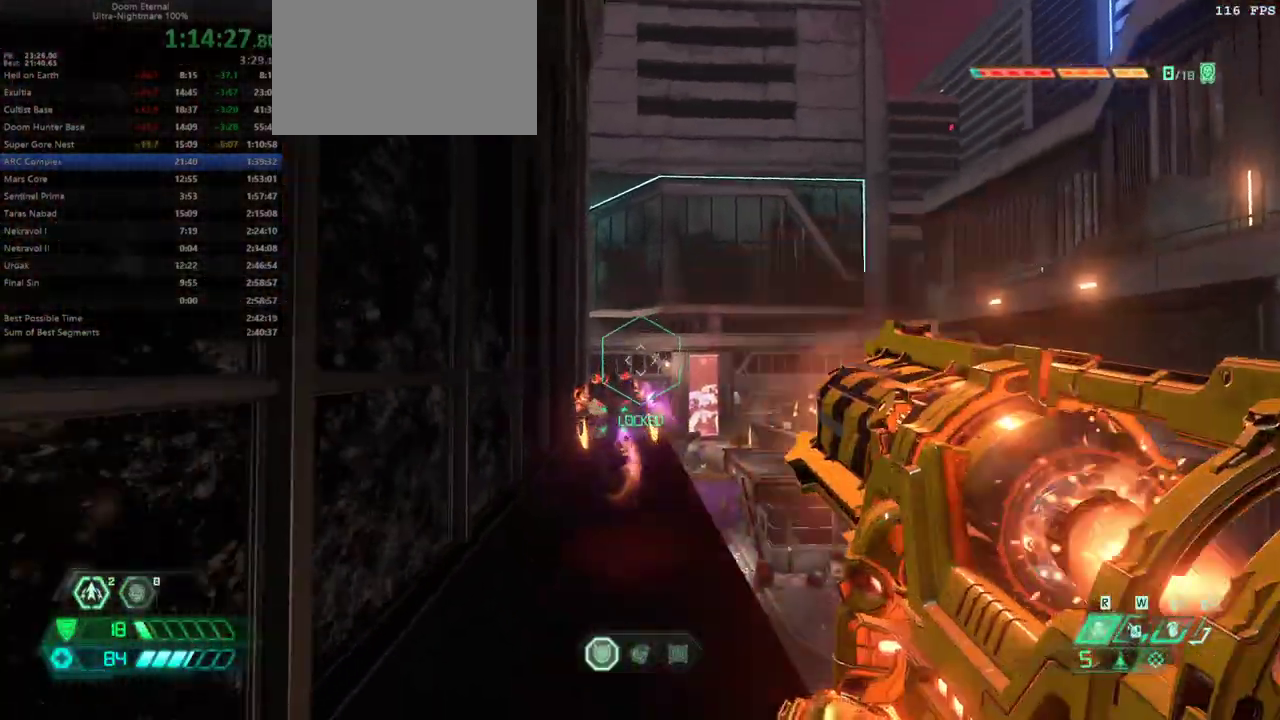
{"keys": ["fw"], "events": [[100, "l", "down"], [167, "bw", "up"], [267, "ssg", "down"], [333, "ssg", "up"], [400, "fw", "down"], [400, "l", "up"]]}
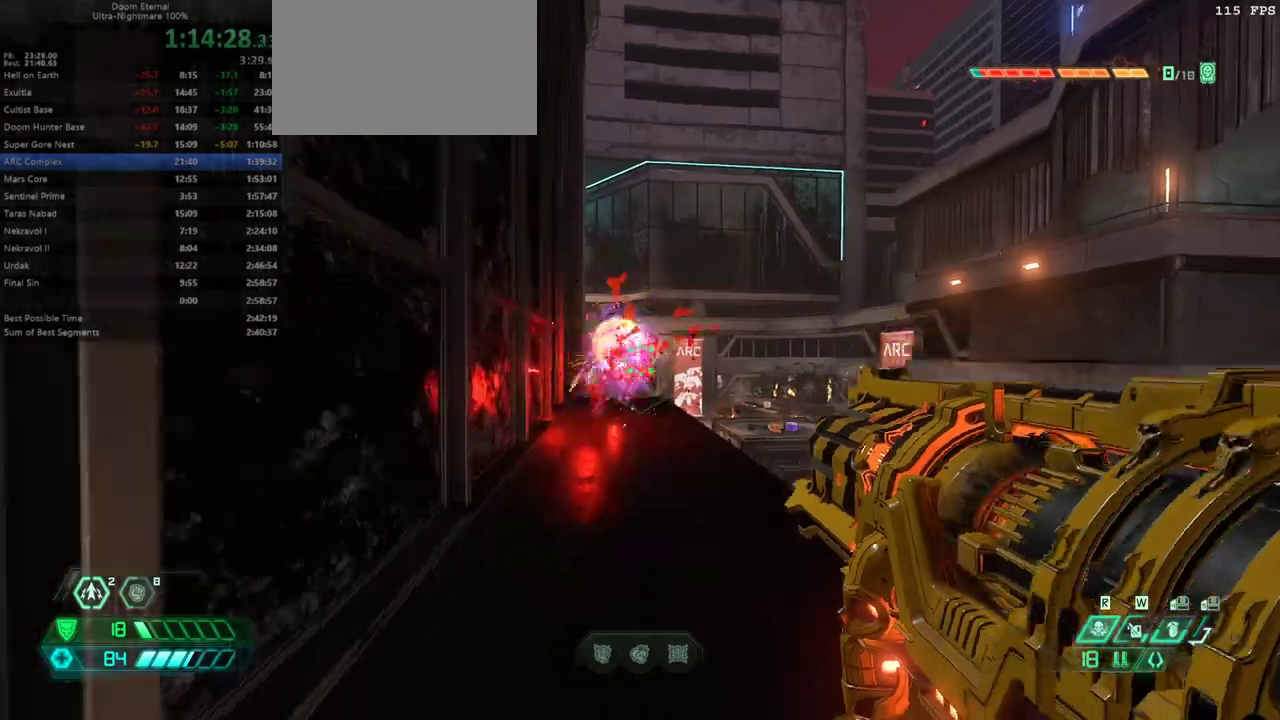
{"keys": [], "events": [[233, "dash", "down"], [333, "dash", "up"], [500, "fw", "up"]]}
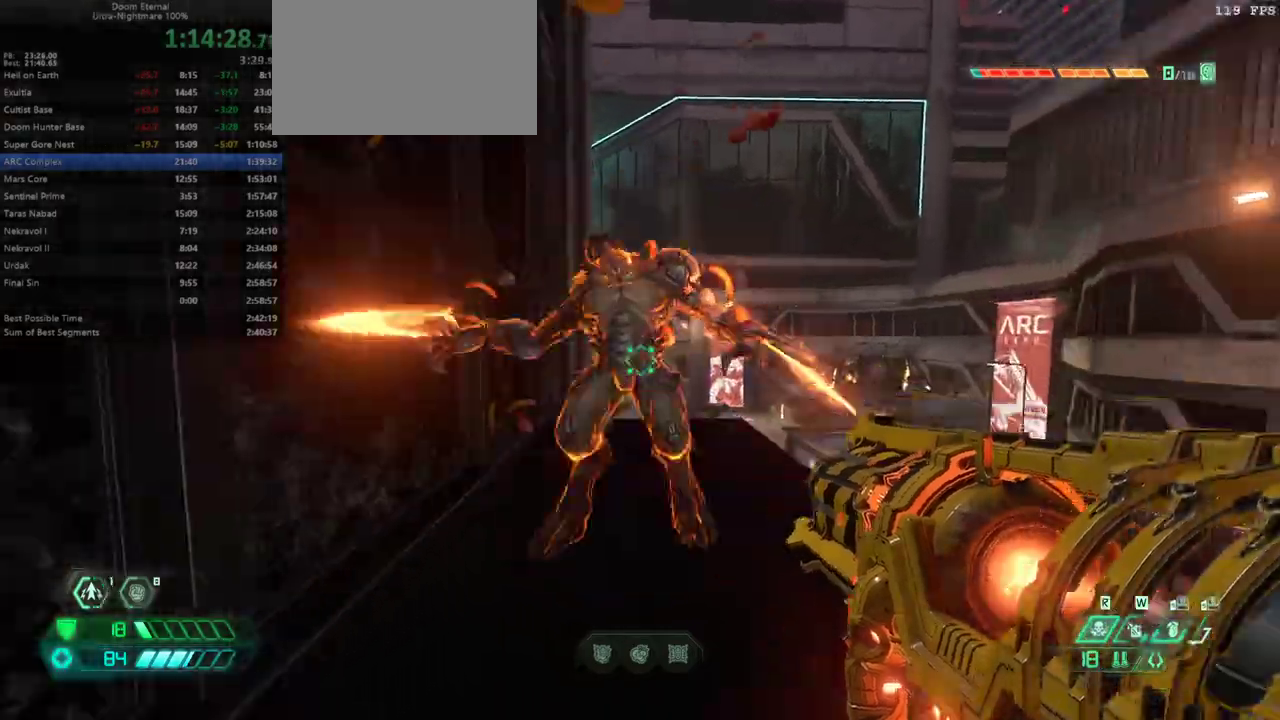
{"keys": ["bw"], "events": [[267, "bw", "down"], [433, "mel", "down"], [467, "mel", "up"]]}
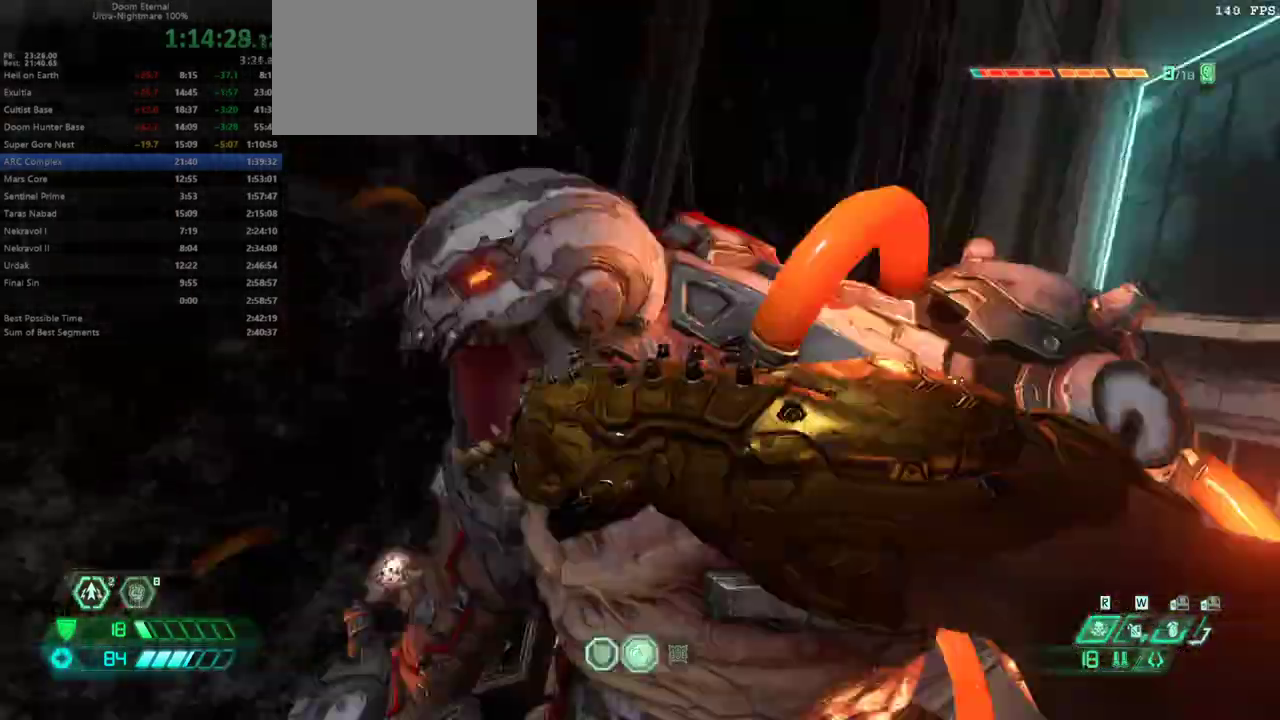
{"keys": ["l"], "events": [[433, "bw", "up"], [433, "l", "down"]]}
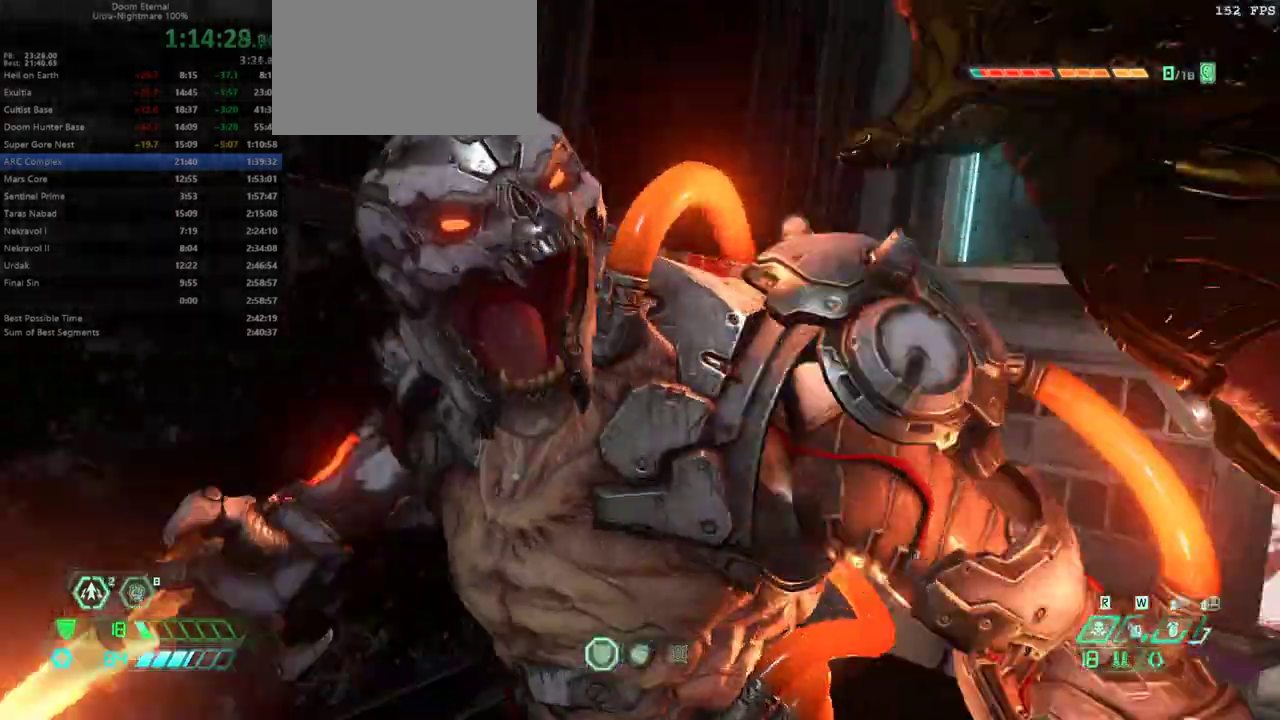
{"keys": ["fw"], "events": [[133, "fw", "down"], [400, "l", "up"]]}
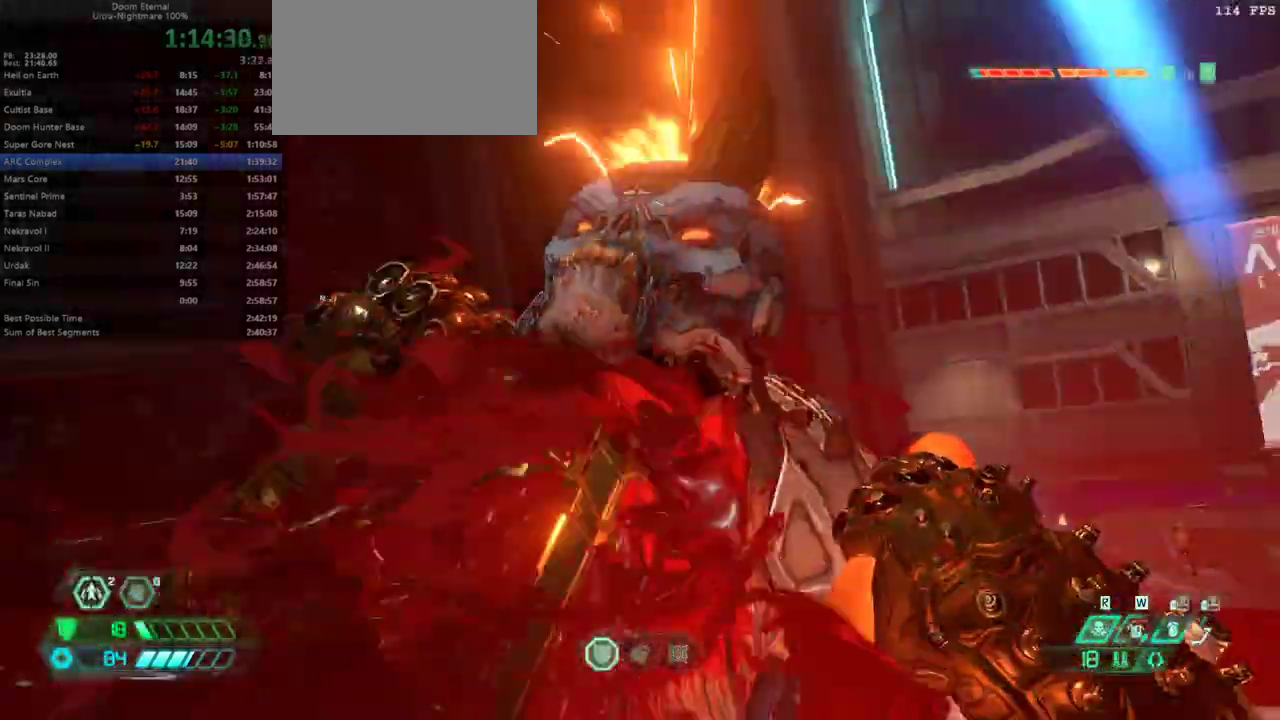
{"keys": ["fw", "l"], "events": [[333, "l", "down"]]}
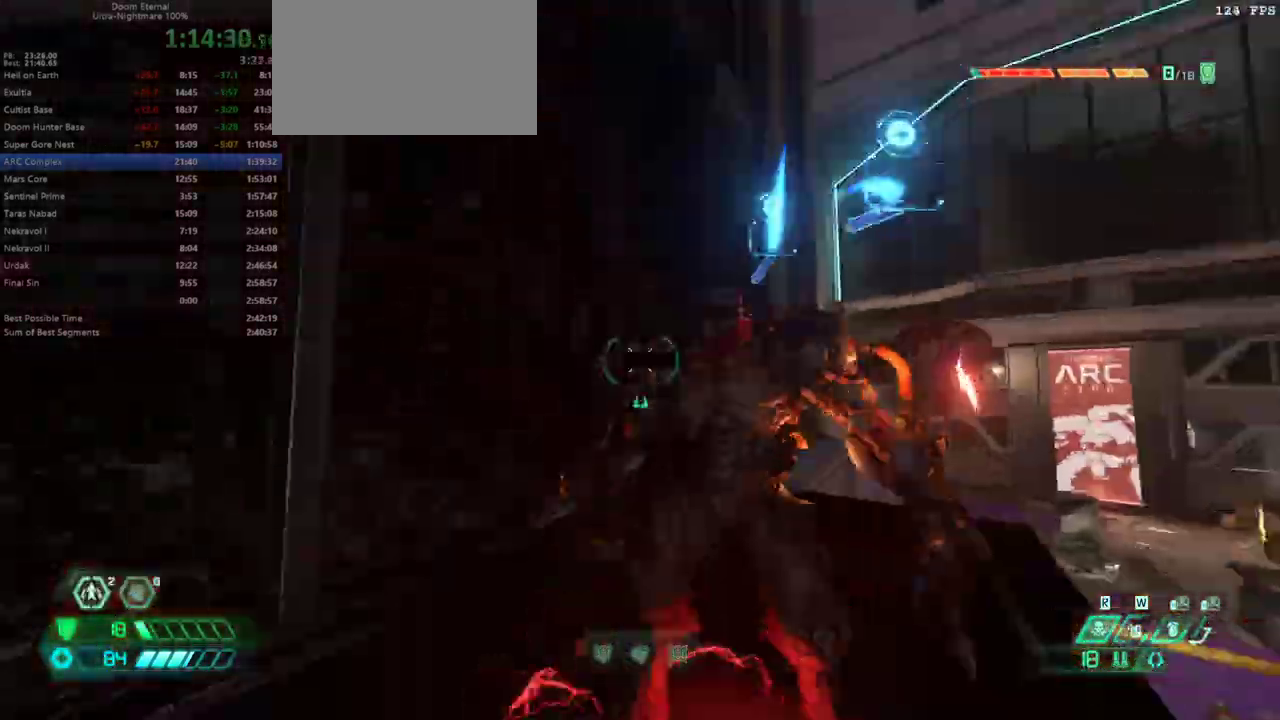
{"keys": ["fw"], "events": [[333, "jump", "down"], [433, "jump", "up"], [433, "l", "up"]]}
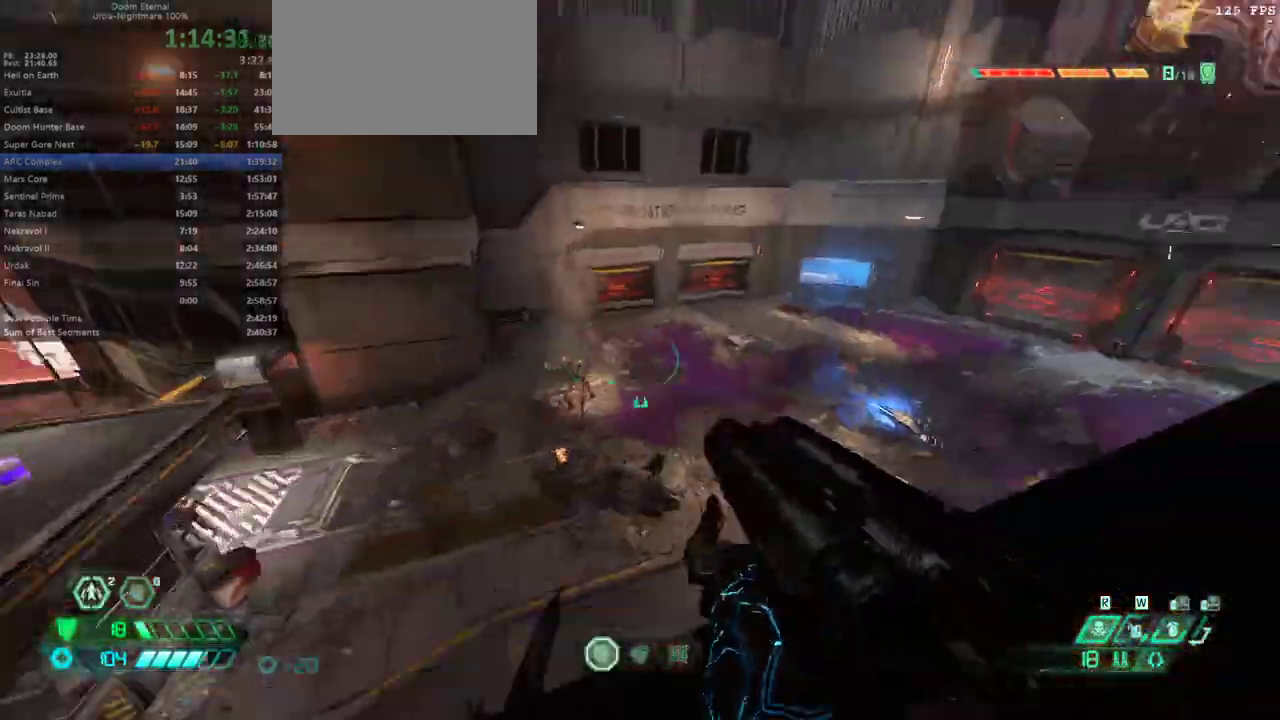
{"keys": ["fw", "rl"], "events": [[33, "jump", "down"], [167, "jump", "up"], [267, "dash", "down"], [400, "dash", "up"], [400, "rl", "down"]]}
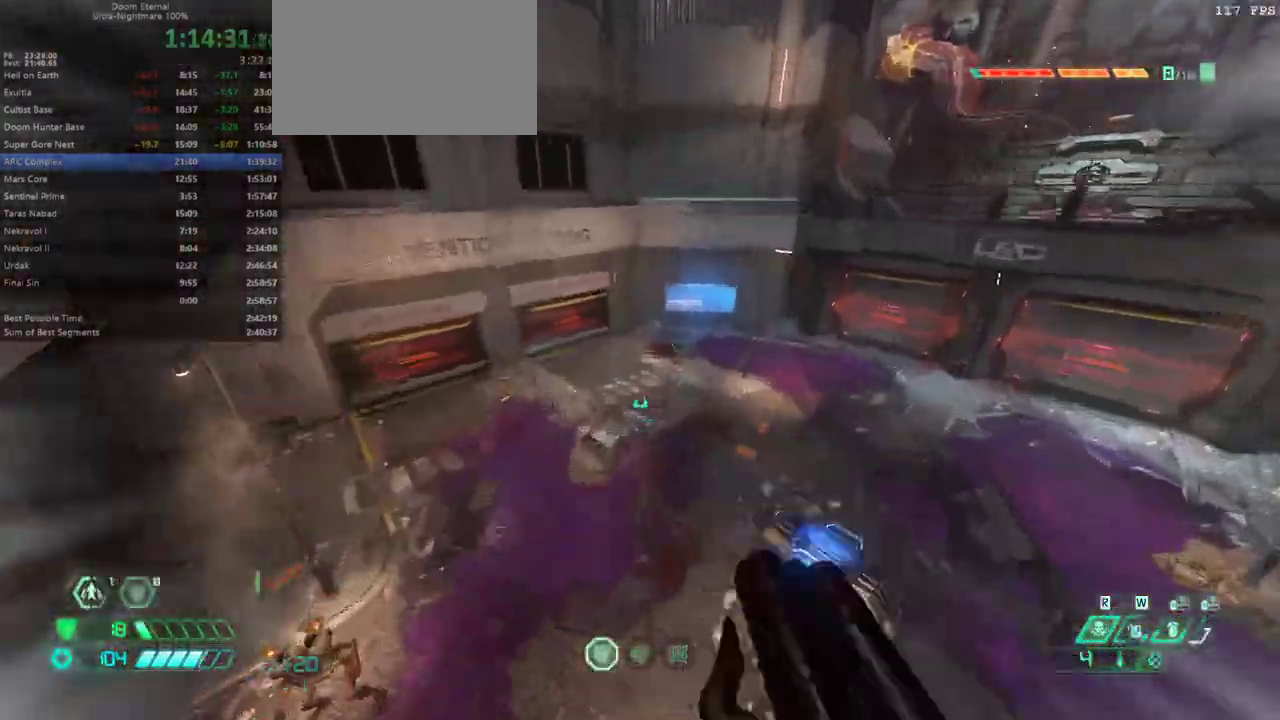
{"keys": ["dash", "fw", "r"], "events": [[33, "rl", "up"], [233, "r", "down"], [467, "dash", "down"]]}
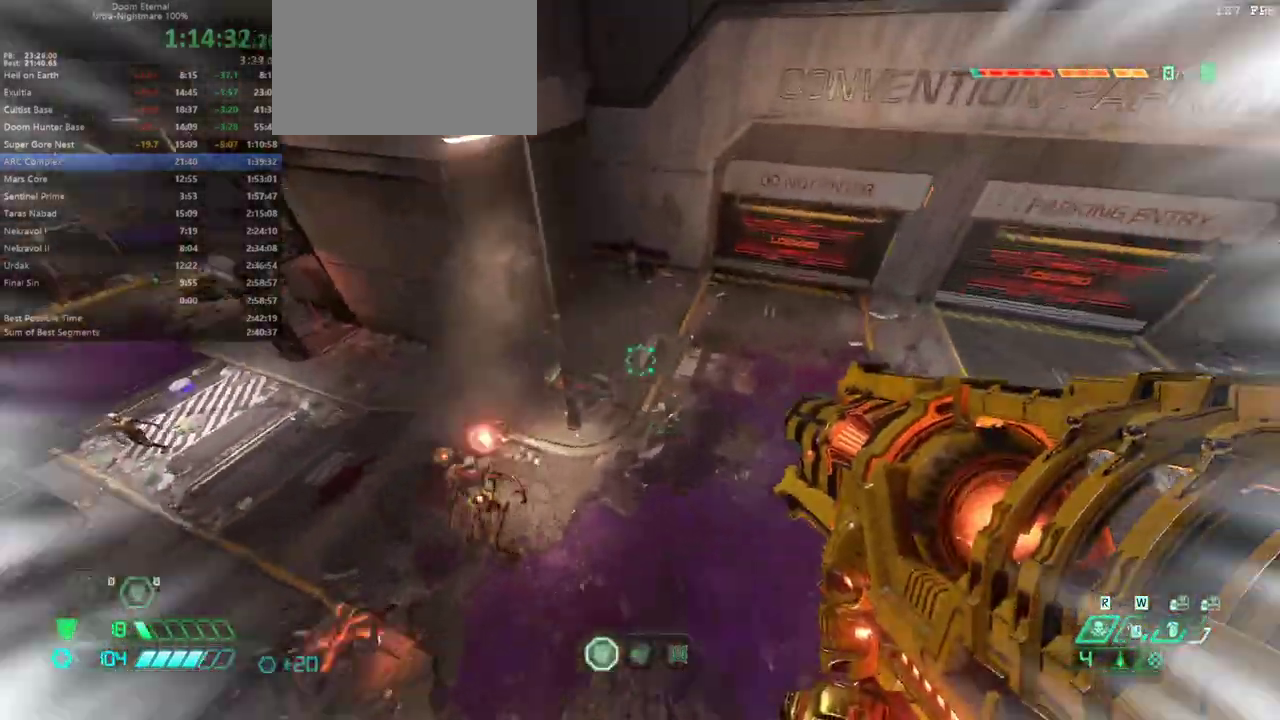
{"keys": ["r"], "events": [[67, "fw", "up"], [100, "dash", "up"]]}
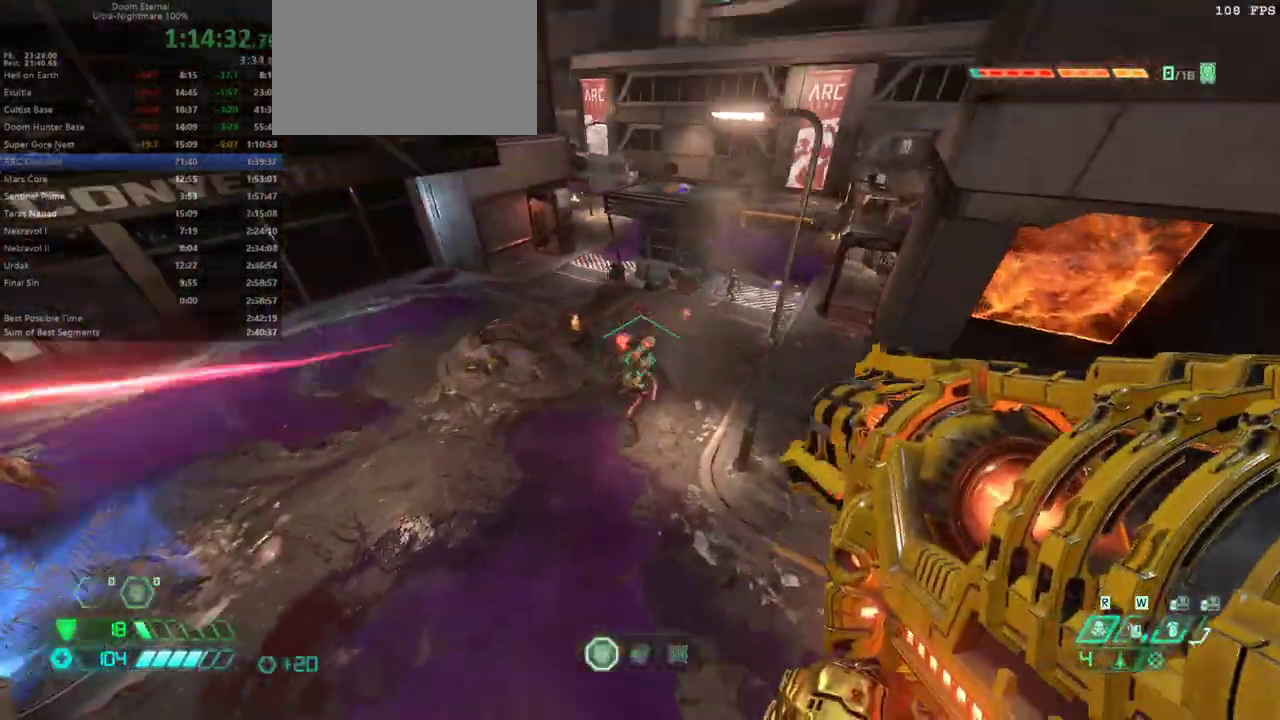
{"keys": ["bw", "r"], "events": [[33, "bw", "down"], [167, "dash", "down"], [300, "dash", "up"]]}
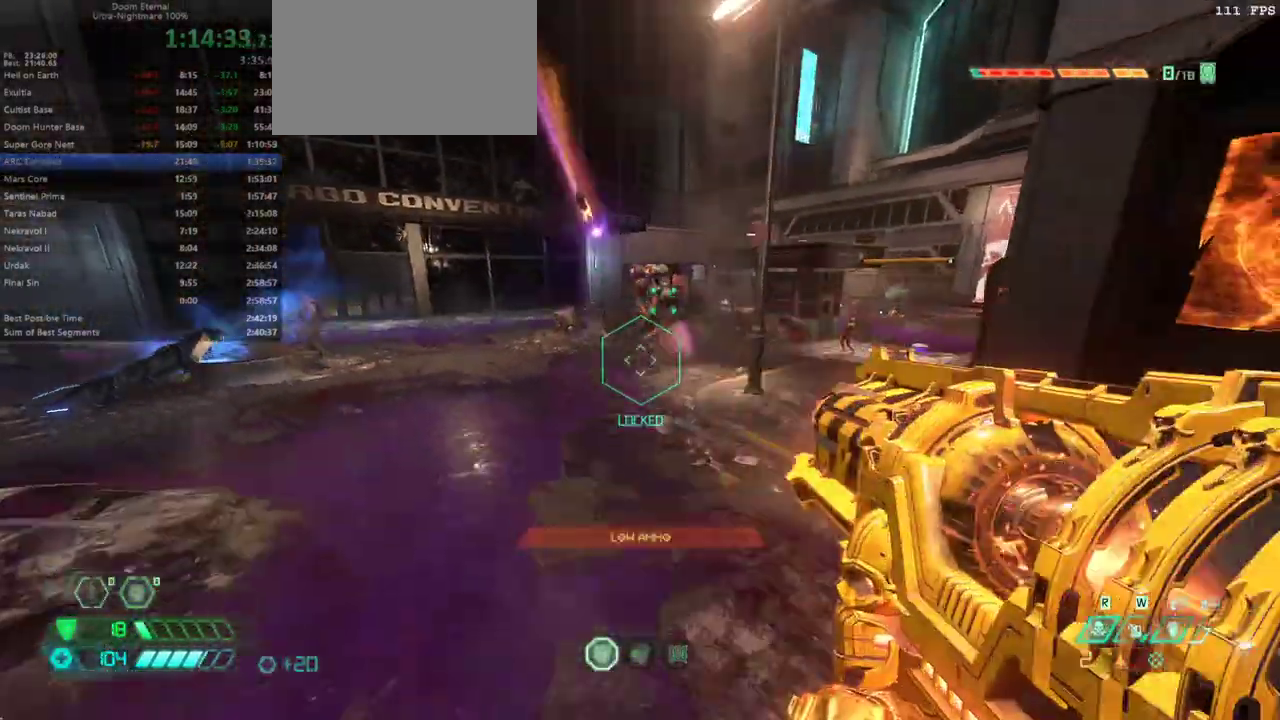
{"keys": ["jump", "r"], "events": [[33, "bw", "up"], [333, "jump", "down"], [433, "jump", "up"], [467, "jump", "down"]]}
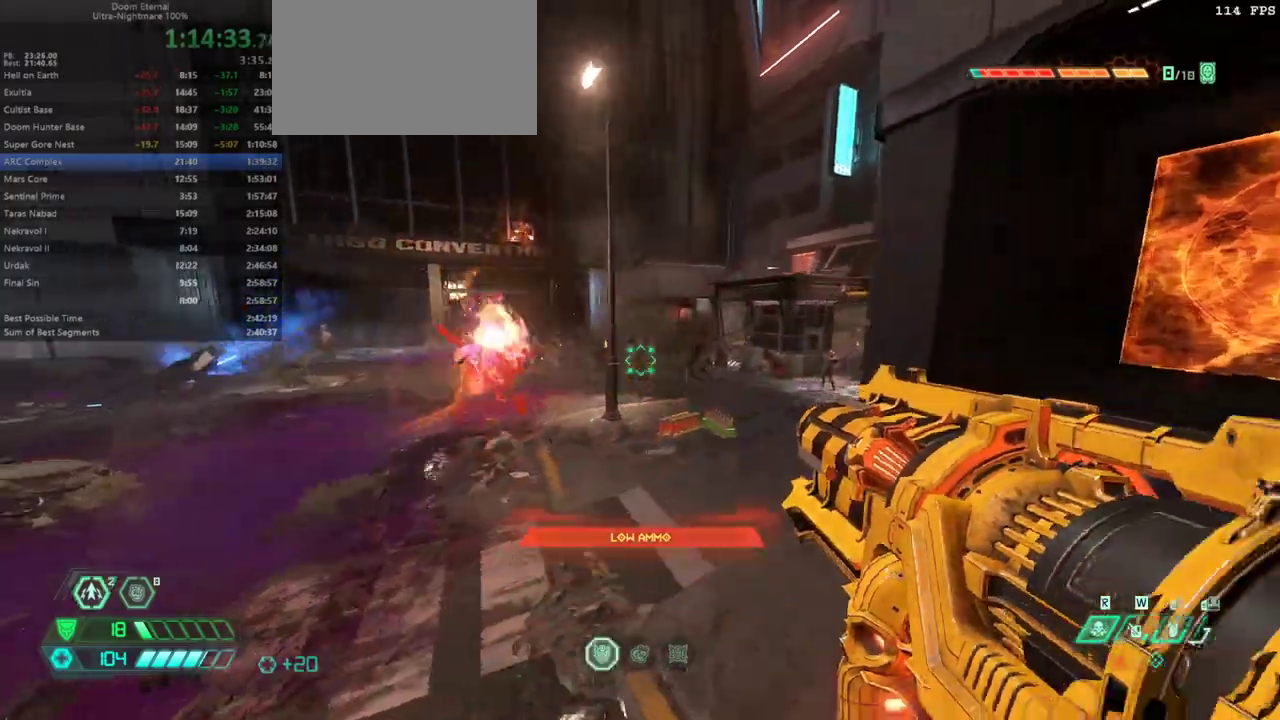
{"keys": ["r"], "events": [[100, "jump", "up"], [267, "hc", "down"], [333, "hc", "up"]]}
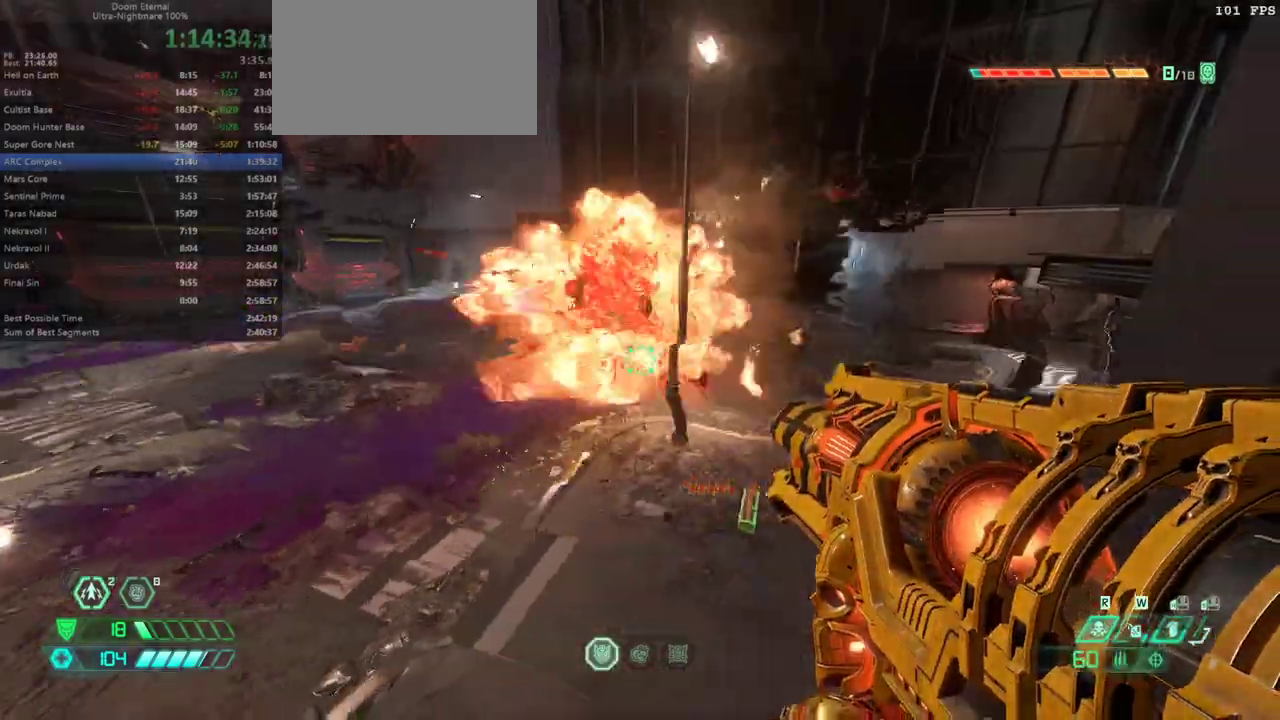
{"keys": ["l"], "events": [[33, "fw", "down"], [67, "r", "up"], [133, "l", "down"], [300, "fw", "up"]]}
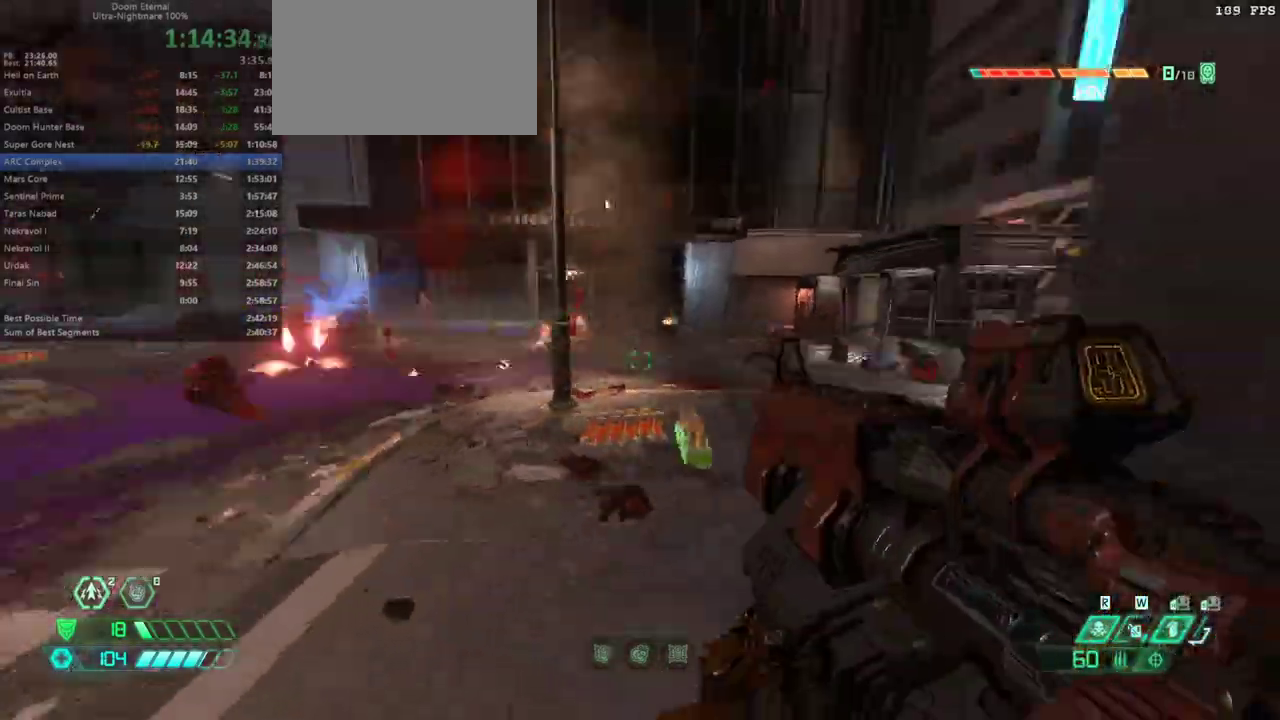
{"keys": [], "events": [[100, "fw", "down"], [133, "l", "up"], [500, "fw", "up"]]}
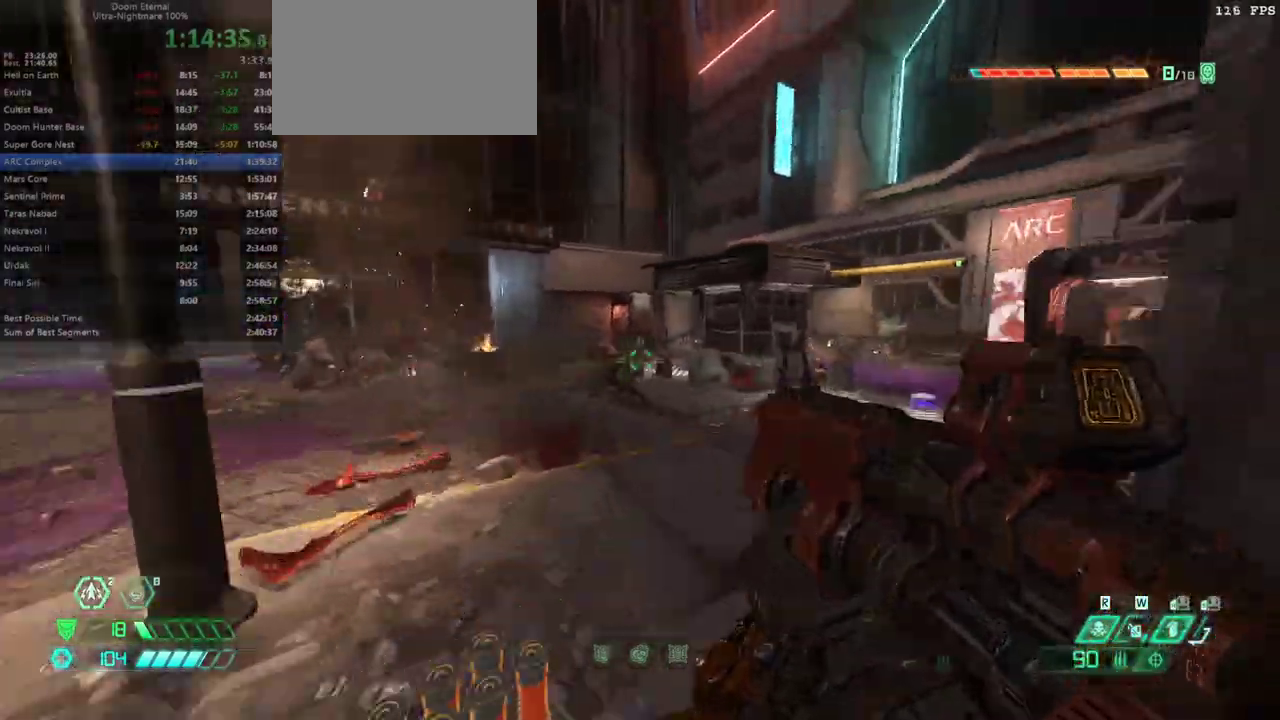
{"keys": ["fw"], "events": [[400, "fw", "down"]]}
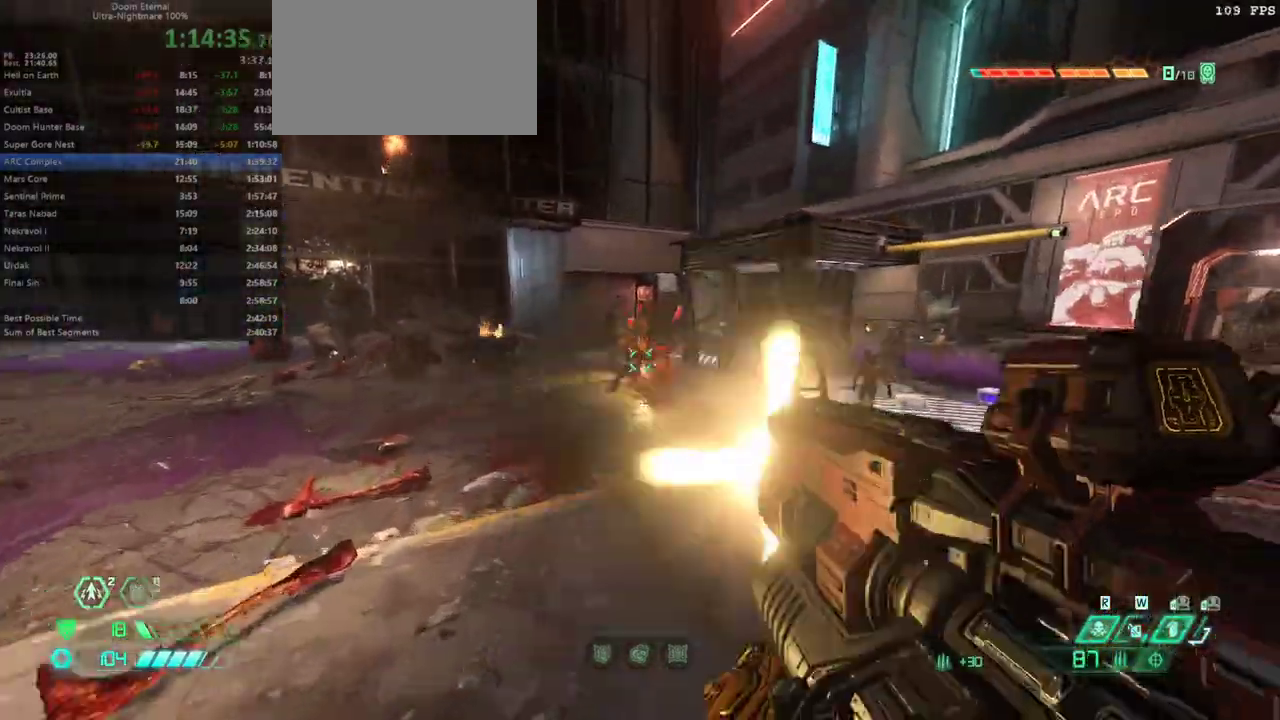
{"keys": [], "events": [[233, "fb", "down"], [300, "fb", "up"], [467, "fw", "up"]]}
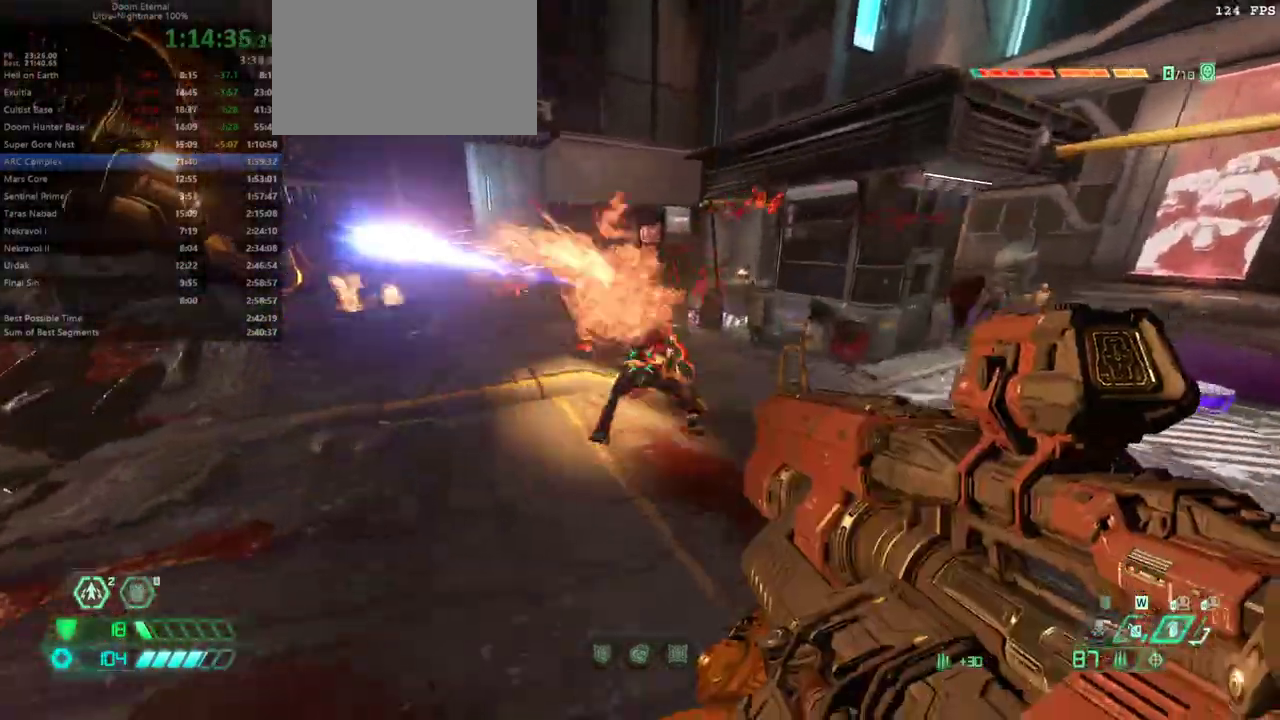
{"keys": ["r"], "events": [[33, "mel", "down"], [100, "mel", "up"], [433, "r", "down"]]}